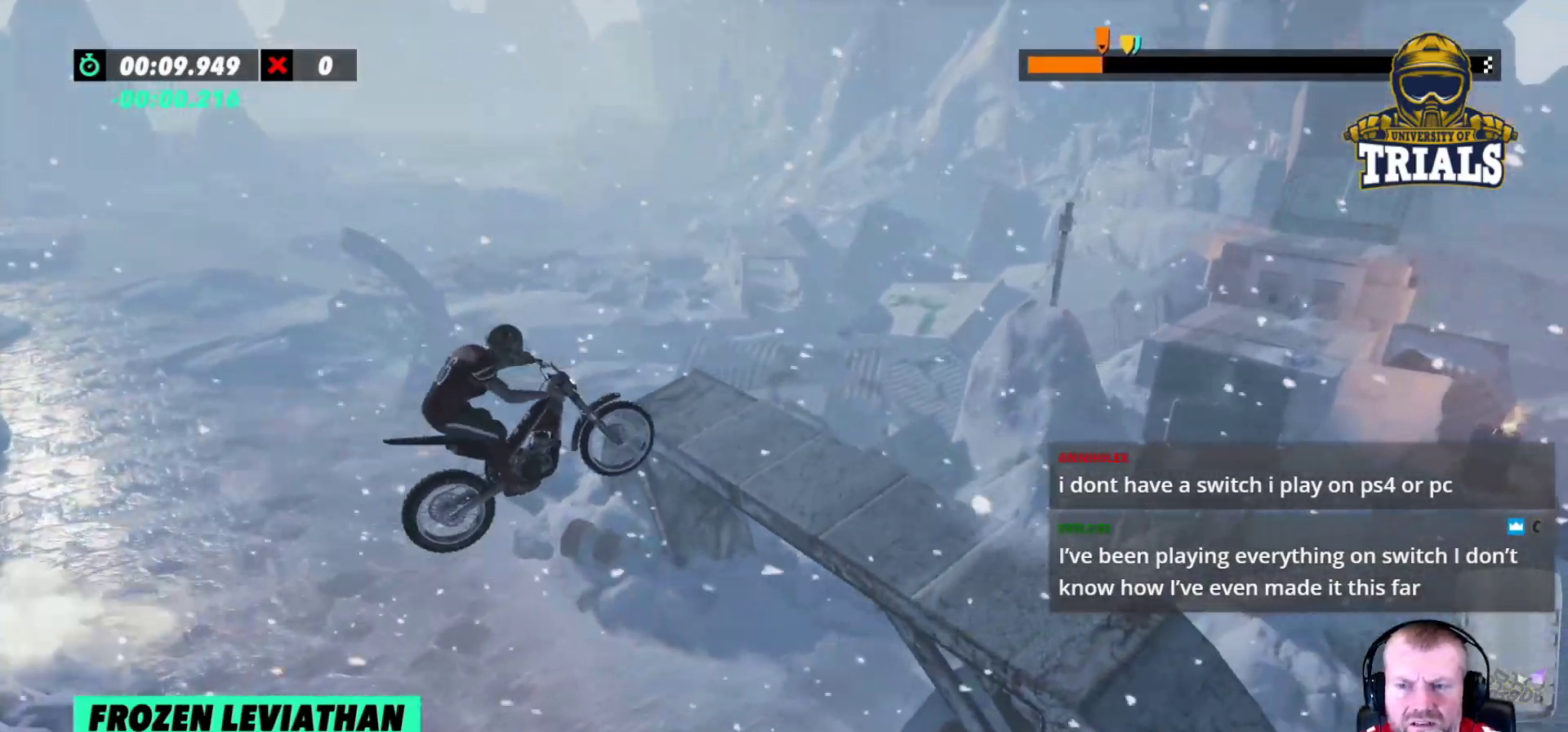
Gameplay with a controller (Xbox layout); each line is a JSON object with the inputs held at the frame after it. "events" lists button and stick changes between this image and that frame as [ms after this image, input, new state], when the widget could be followed in between. Not read: A B DPAD_DOWN DPAD_LEFT DPAD_RIGHT DPAD_UP L1 L3 R1 R3 SELECT START X Y right_stick.
{"buttons": ["R2"], "left_stick": "left", "events": [[117, "left_stick", "left"], [233, "left_stick", "center"], [367, "R2", "down"], [400, "left_stick", "left"]]}
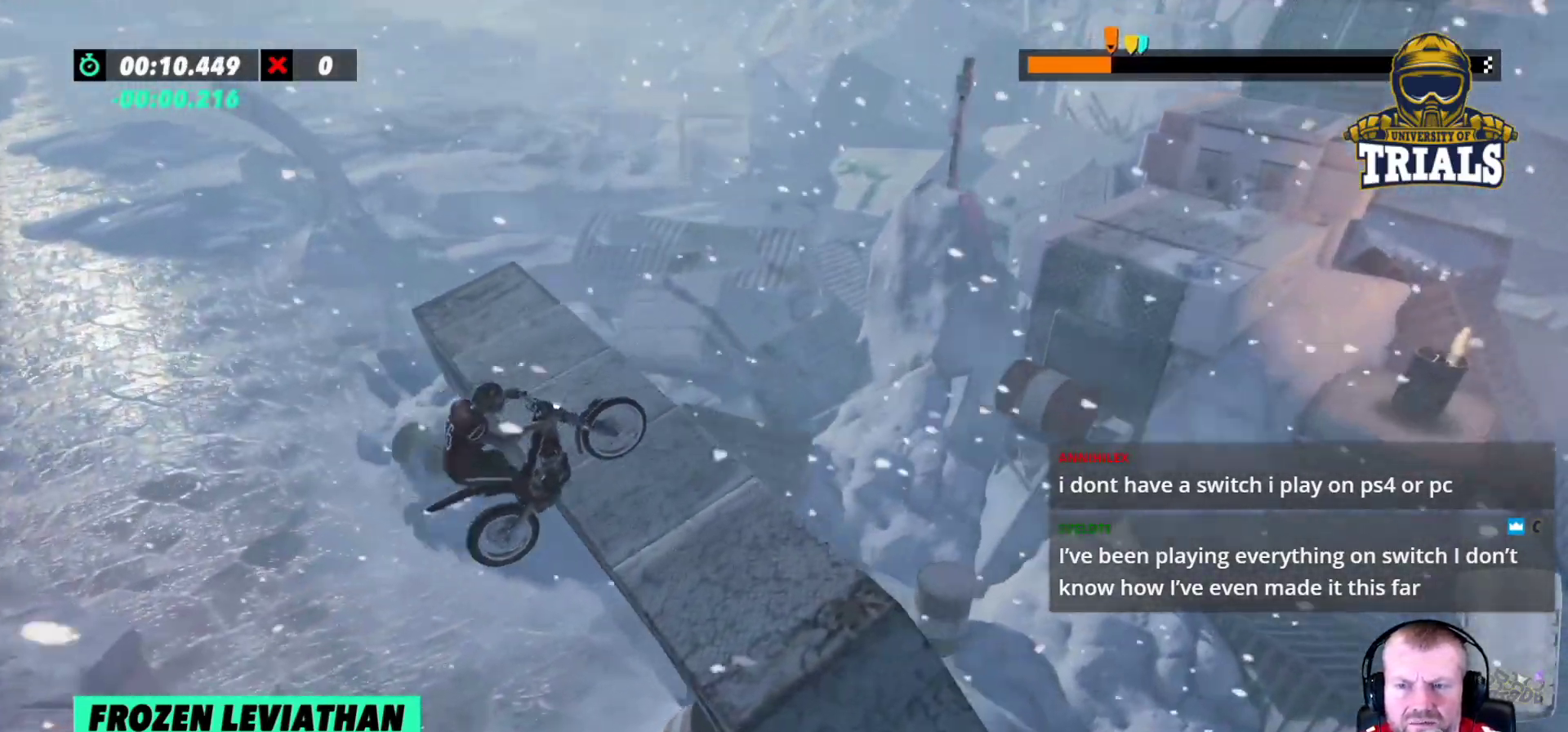
{"buttons": ["R2"], "left_stick": "left", "events": [[250, "left_stick", "right"], [400, "left_stick", "left"]]}
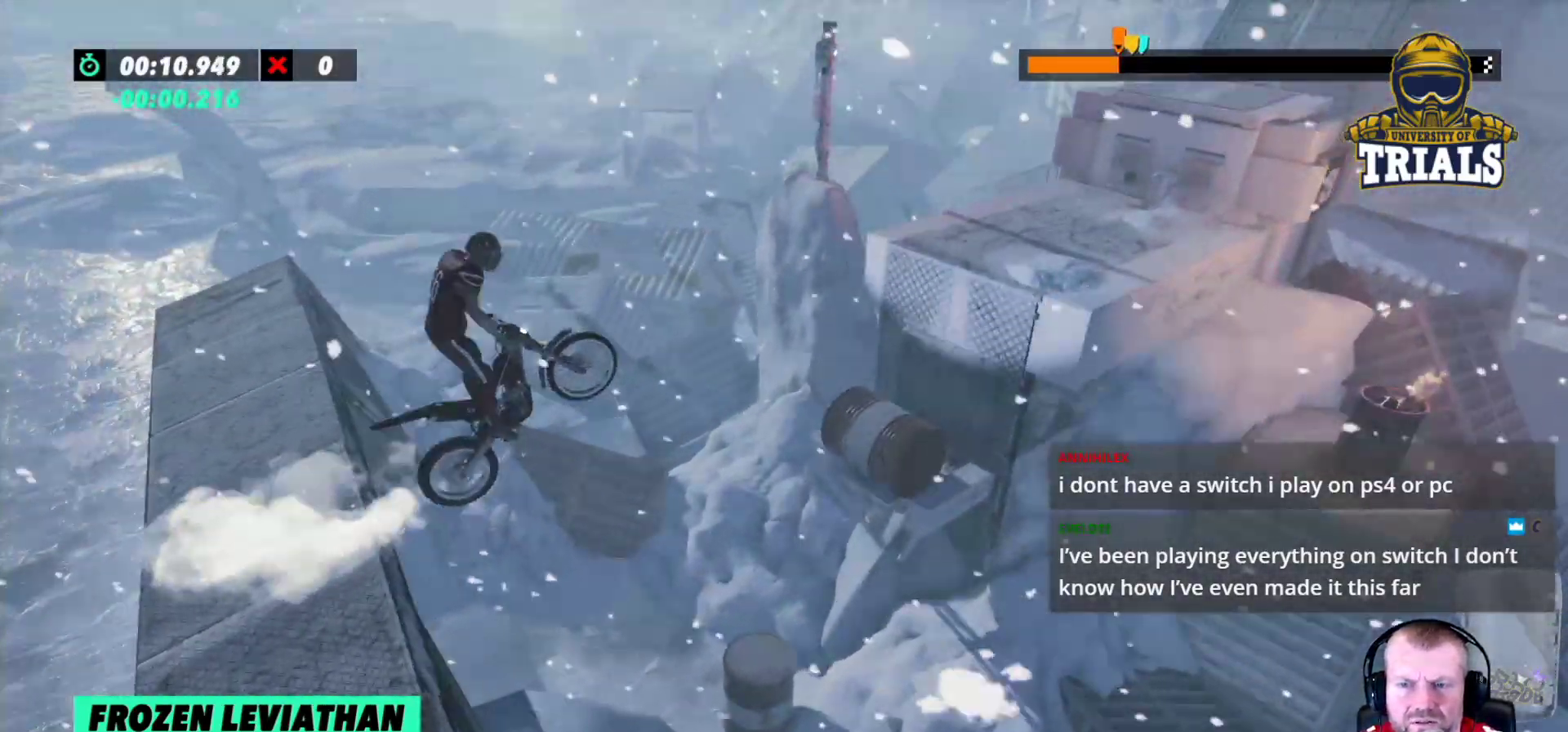
{"buttons": [], "left_stick": "right", "events": [[383, "left_stick", "right"], [450, "R2", "up"]]}
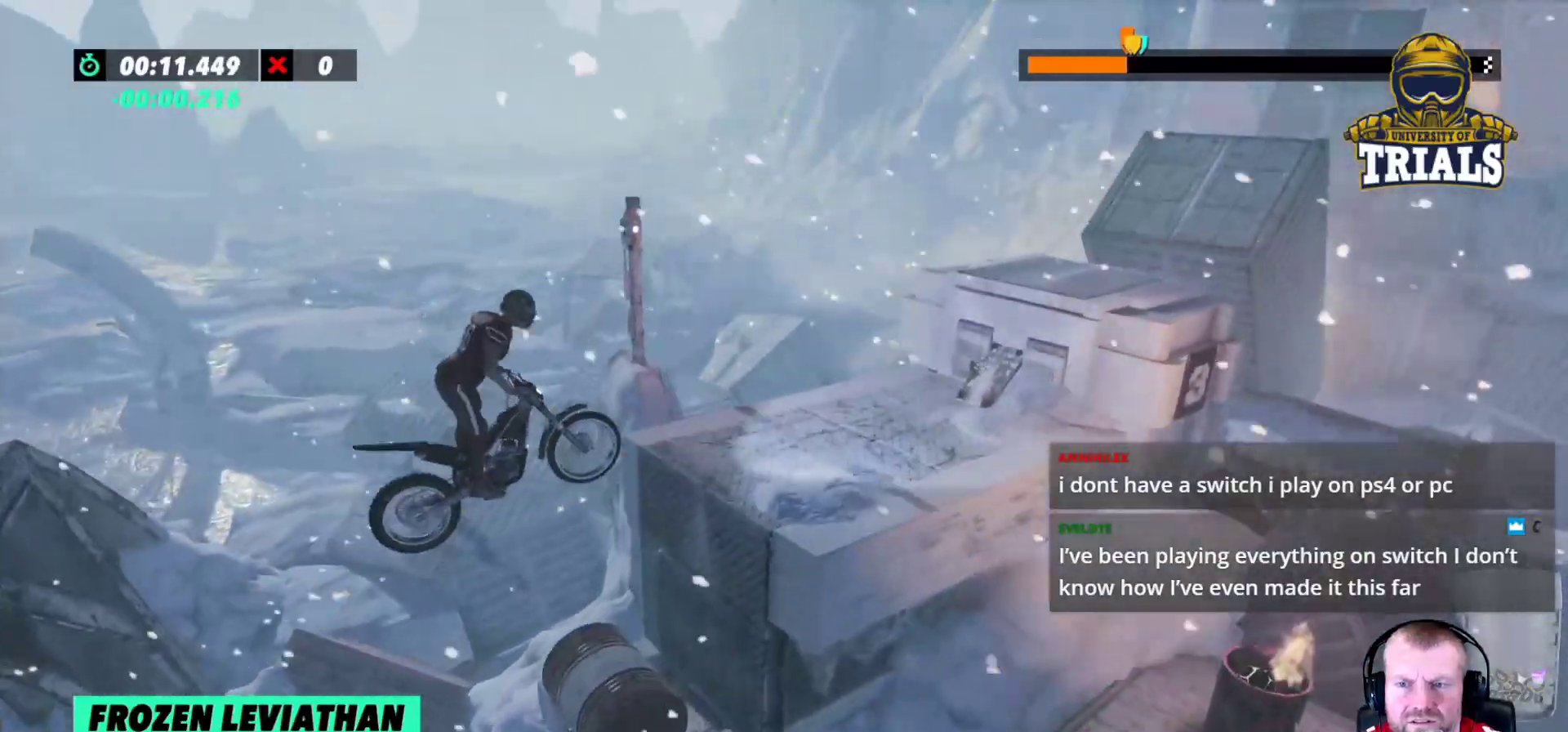
{"buttons": [], "left_stick": "left", "events": [[67, "left_stick", "left"]]}
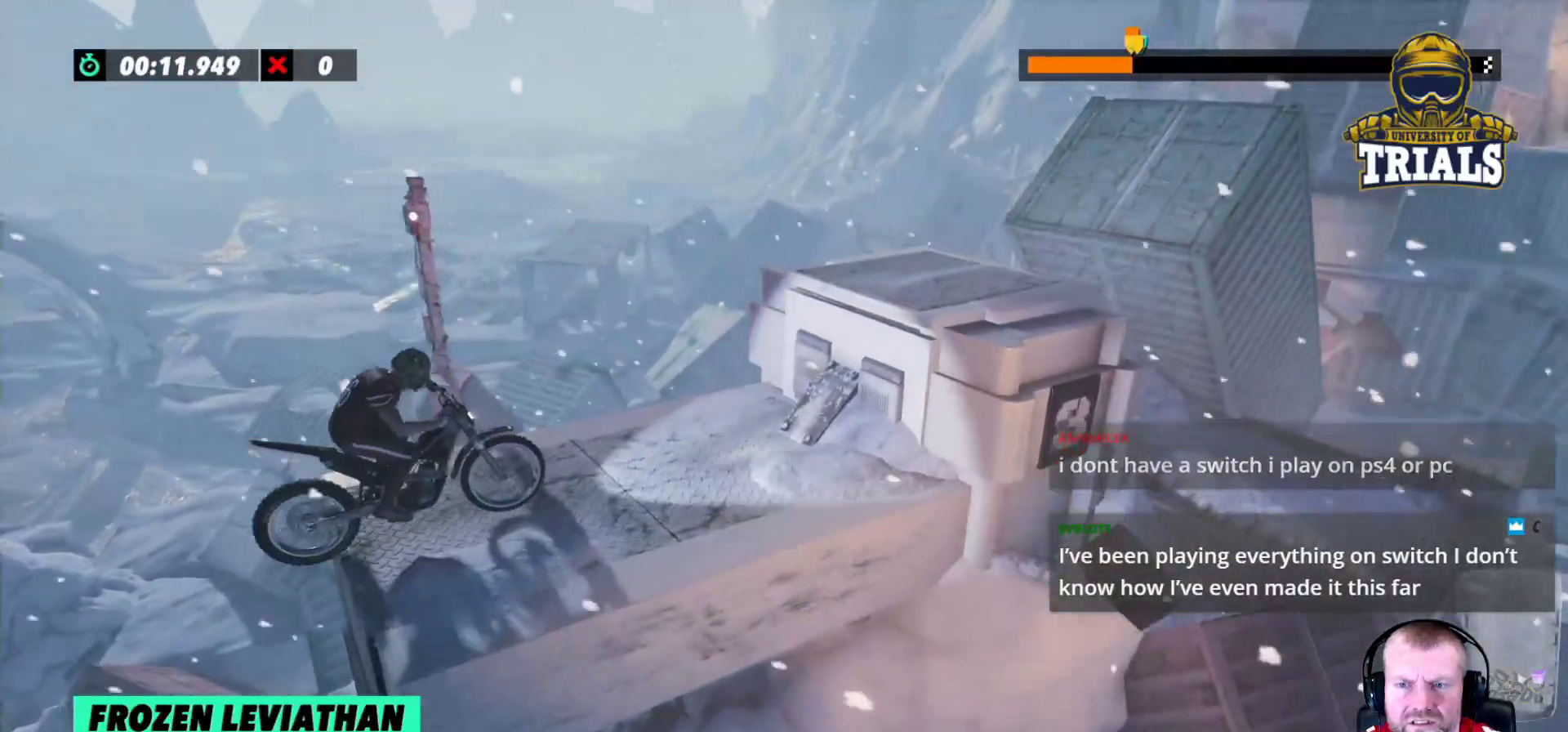
{"buttons": [], "left_stick": "center", "events": [[33, "left_stick", "center"], [367, "R2", "down"], [483, "R2", "up"]]}
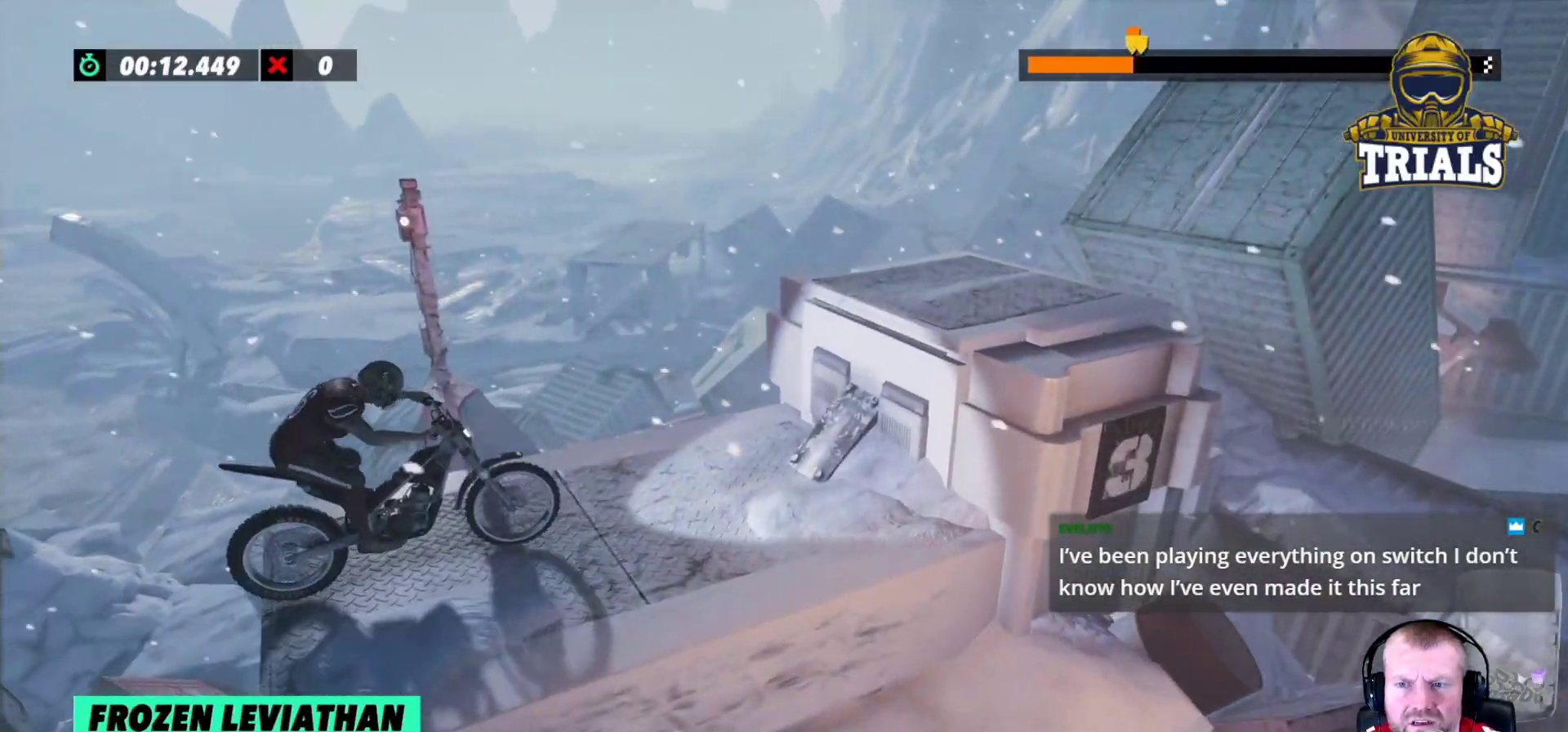
{"buttons": ["R2"], "left_stick": "center", "events": [[200, "R2", "down"], [200, "left_stick", "left"], [500, "left_stick", "center"]]}
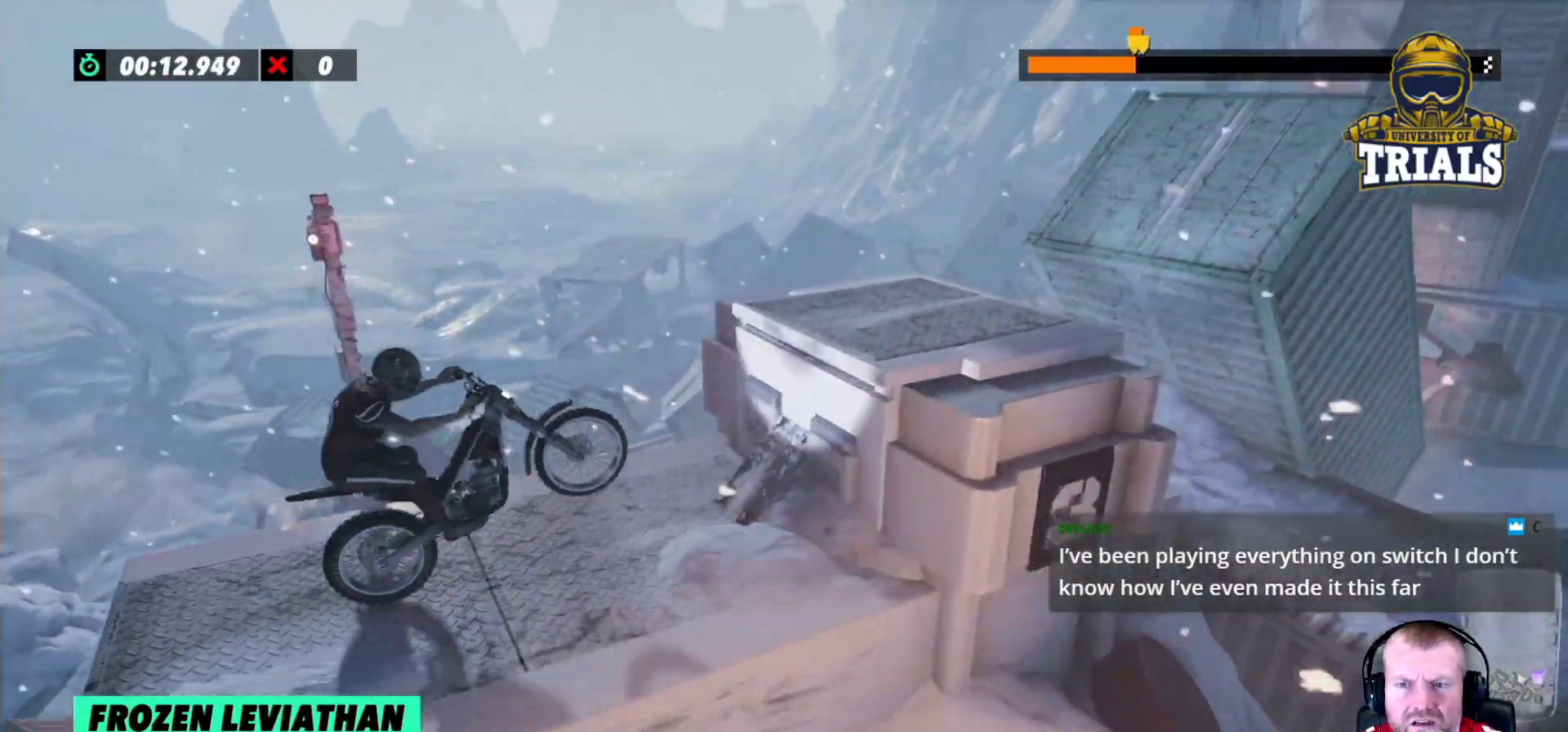
{"buttons": [], "left_stick": "left", "events": [[17, "left_stick", "right"], [183, "left_stick", "left"], [400, "R2", "up"]]}
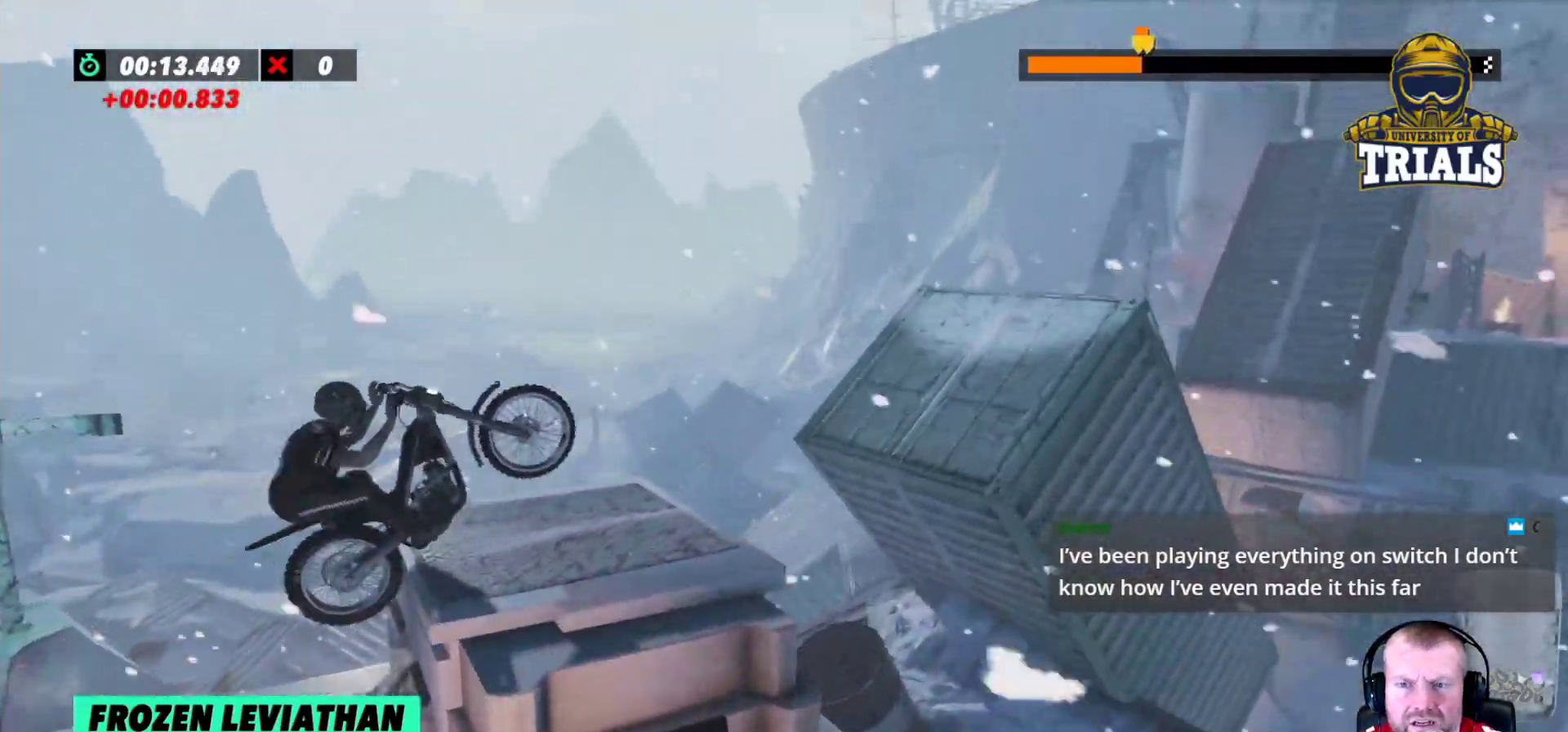
{"buttons": ["R2"], "left_stick": "center", "events": [[100, "left_stick", "center"], [200, "left_stick", "left"], [350, "left_stick", "center"], [450, "R2", "down"]]}
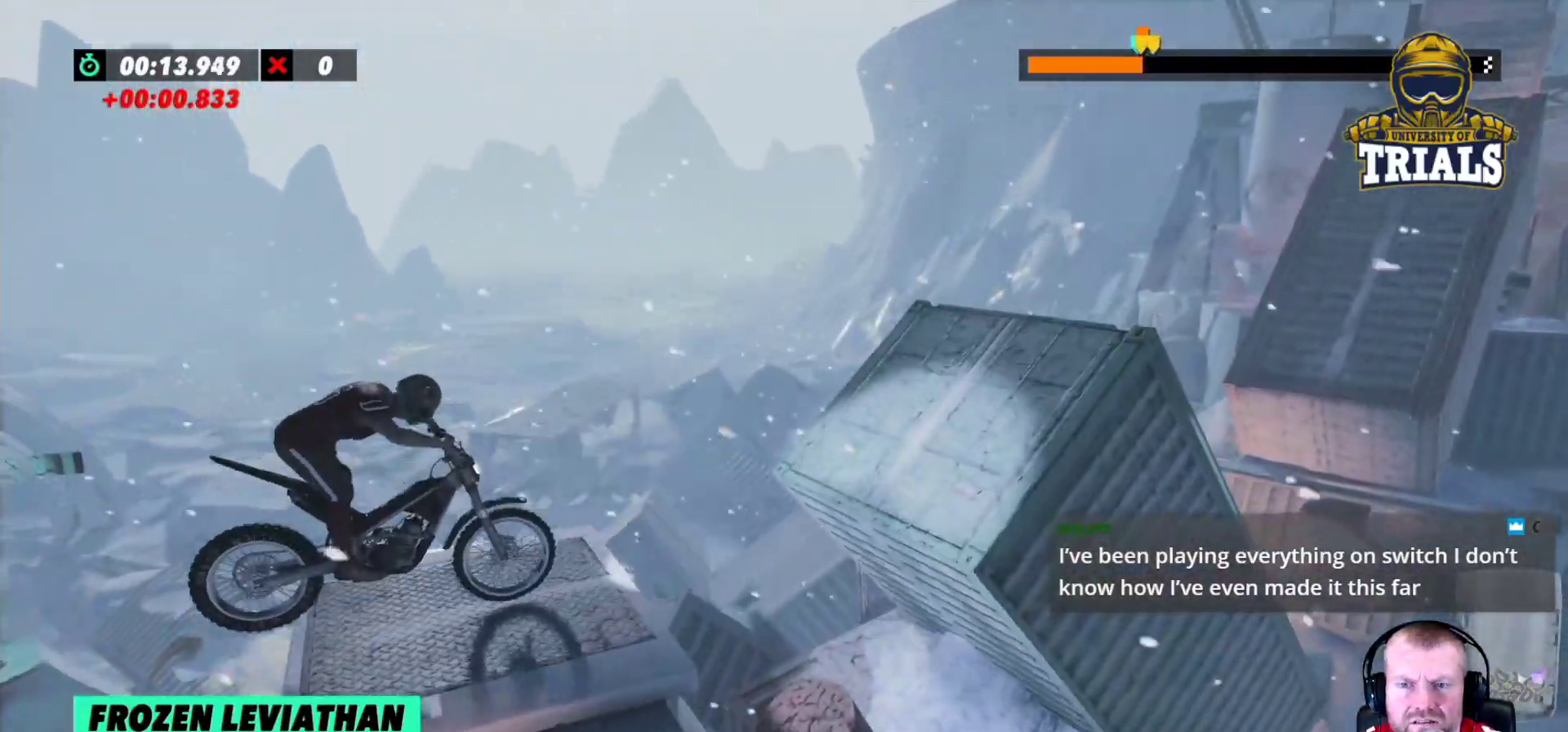
{"buttons": ["R2"], "left_stick": "left", "events": [[150, "left_stick", "left"], [317, "left_stick", "right"], [450, "left_stick", "left"]]}
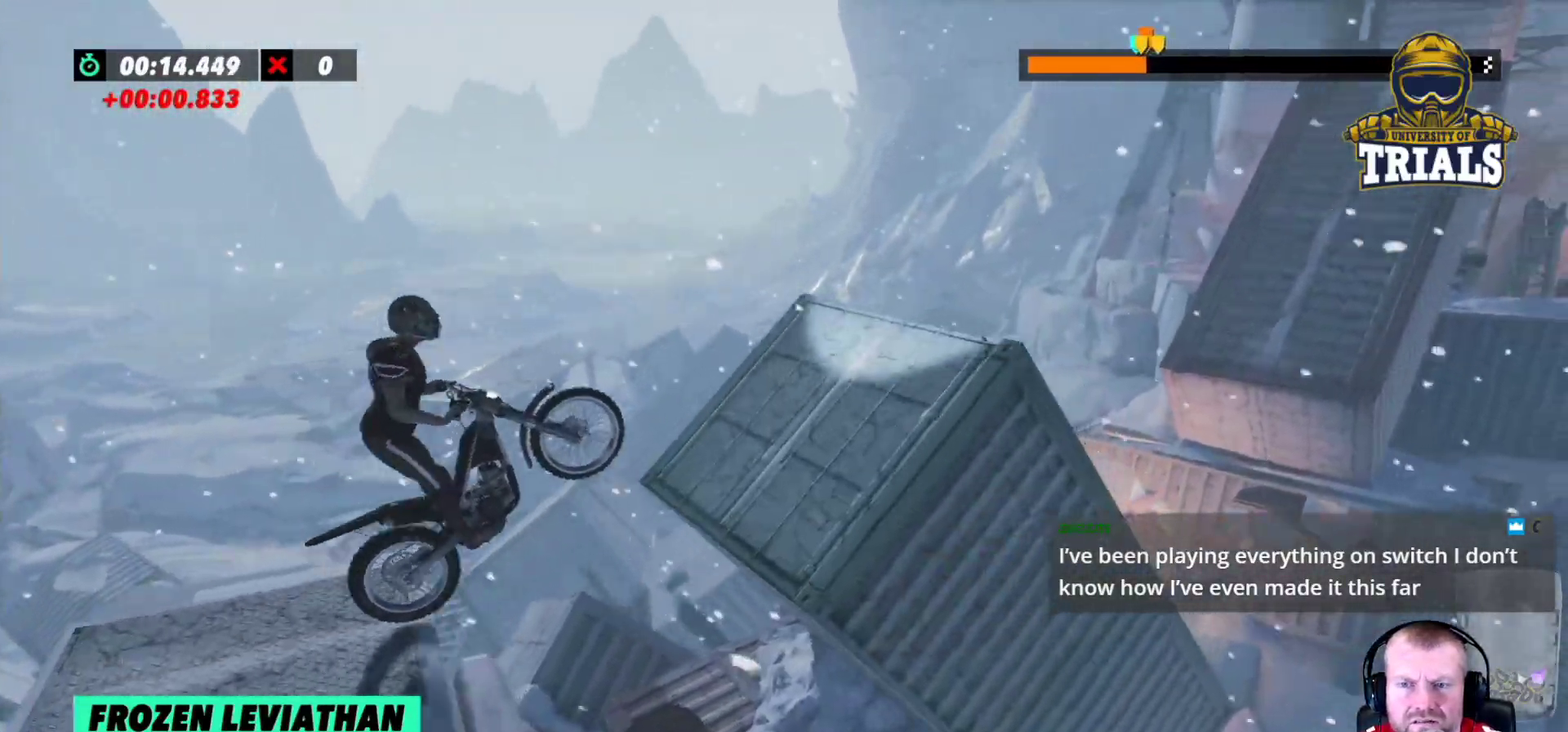
{"buttons": ["R2"], "left_stick": "center", "events": [[150, "left_stick", "right"], [350, "left_stick", "center"]]}
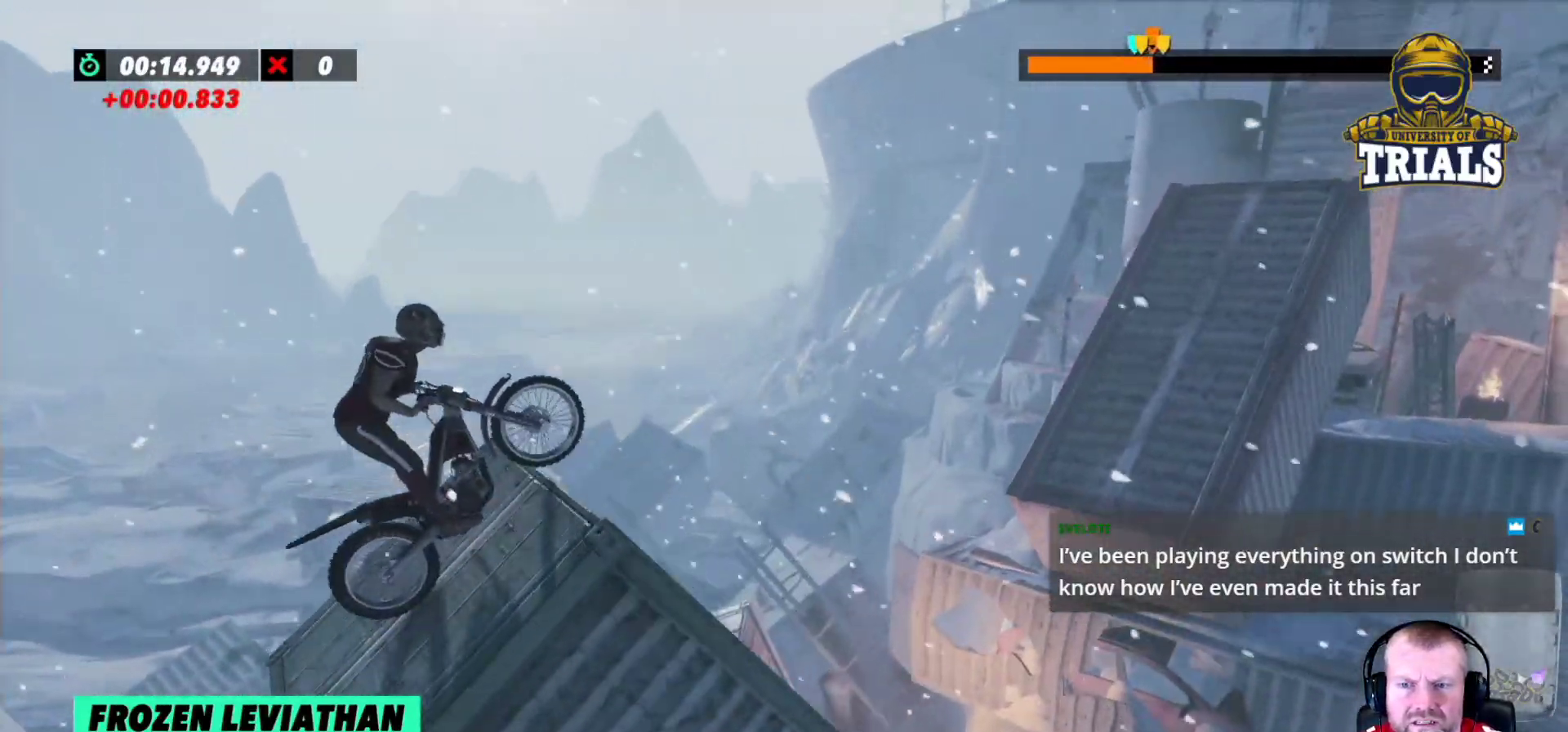
{"buttons": [], "left_stick": "left", "events": [[50, "left_stick", "right"], [250, "left_stick", "left"], [500, "R2", "up"]]}
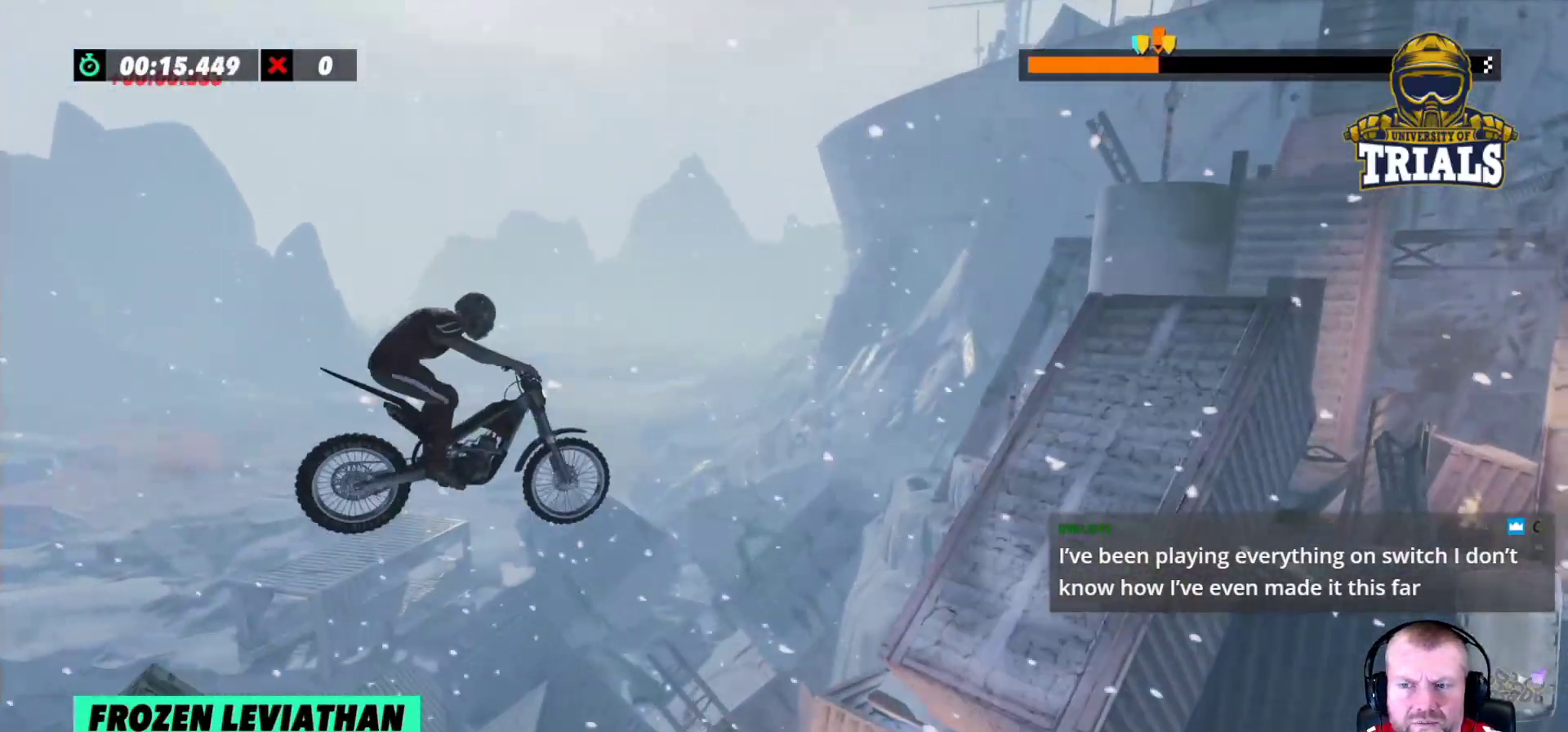
{"buttons": [], "left_stick": "center", "events": [[100, "left_stick", "center"], [333, "left_stick", "left"], [483, "left_stick", "center"]]}
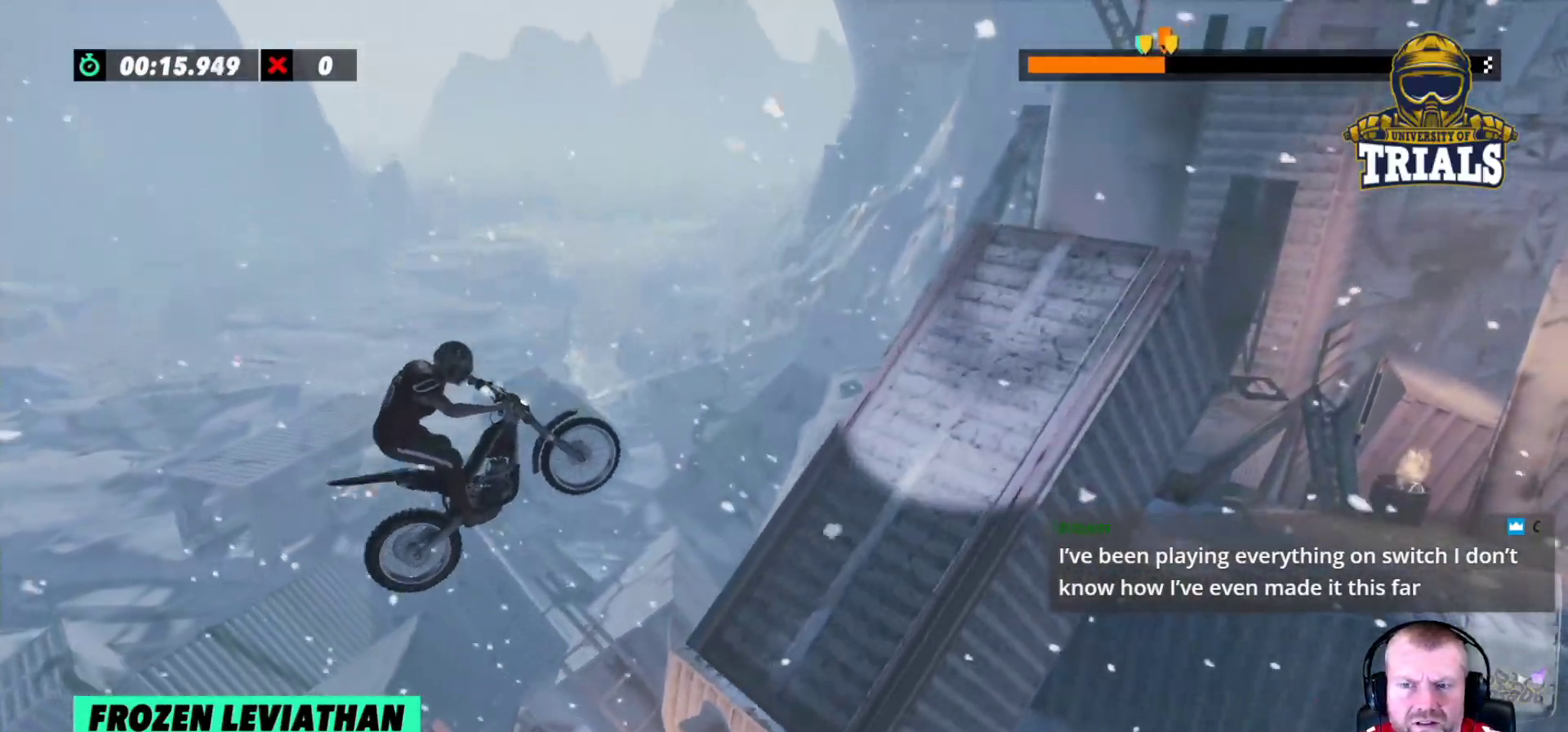
{"buttons": ["R2"], "left_stick": "right", "events": [[200, "left_stick", "right"], [483, "R2", "down"]]}
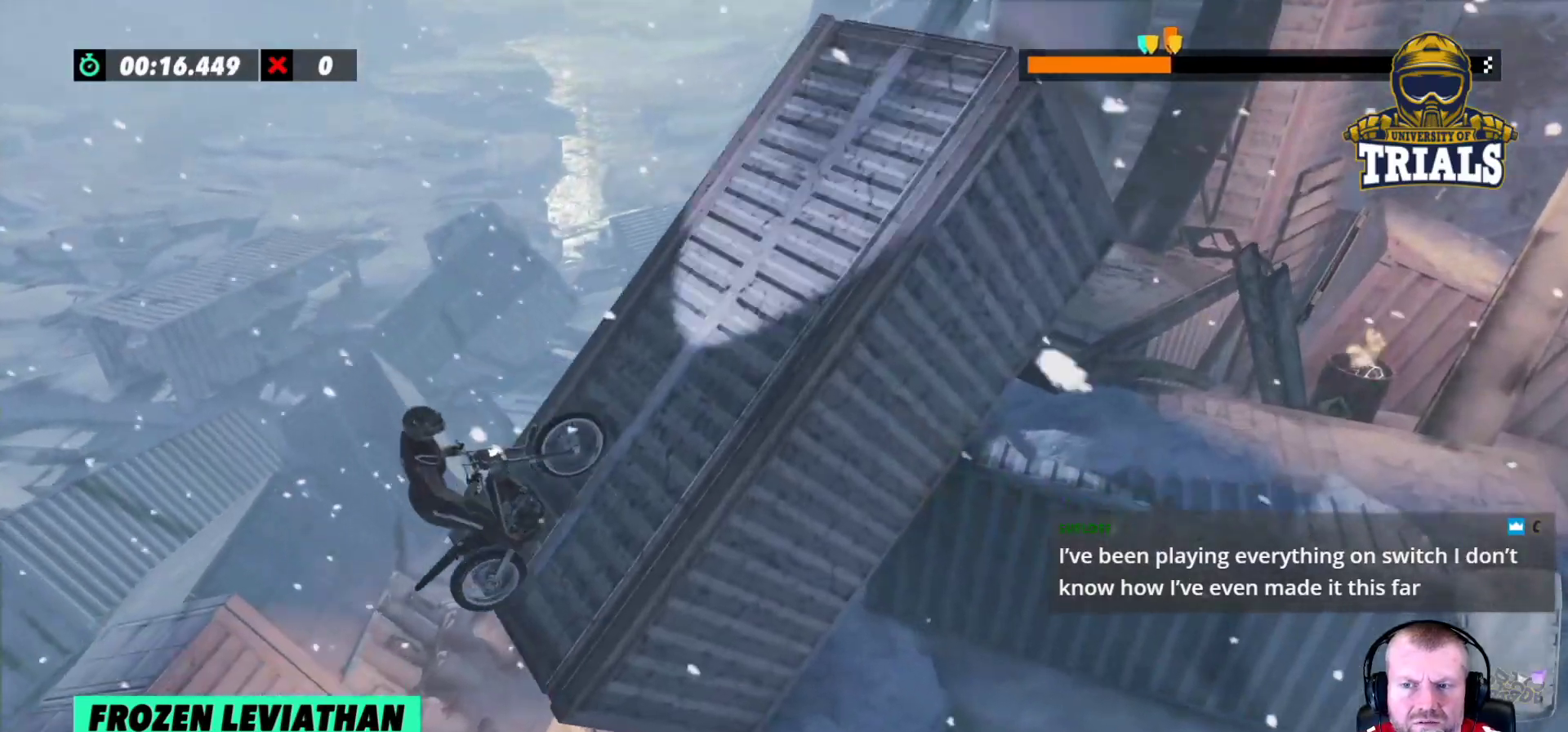
{"buttons": [], "left_stick": "left", "events": [[300, "R2", "up"], [400, "left_stick", "left"]]}
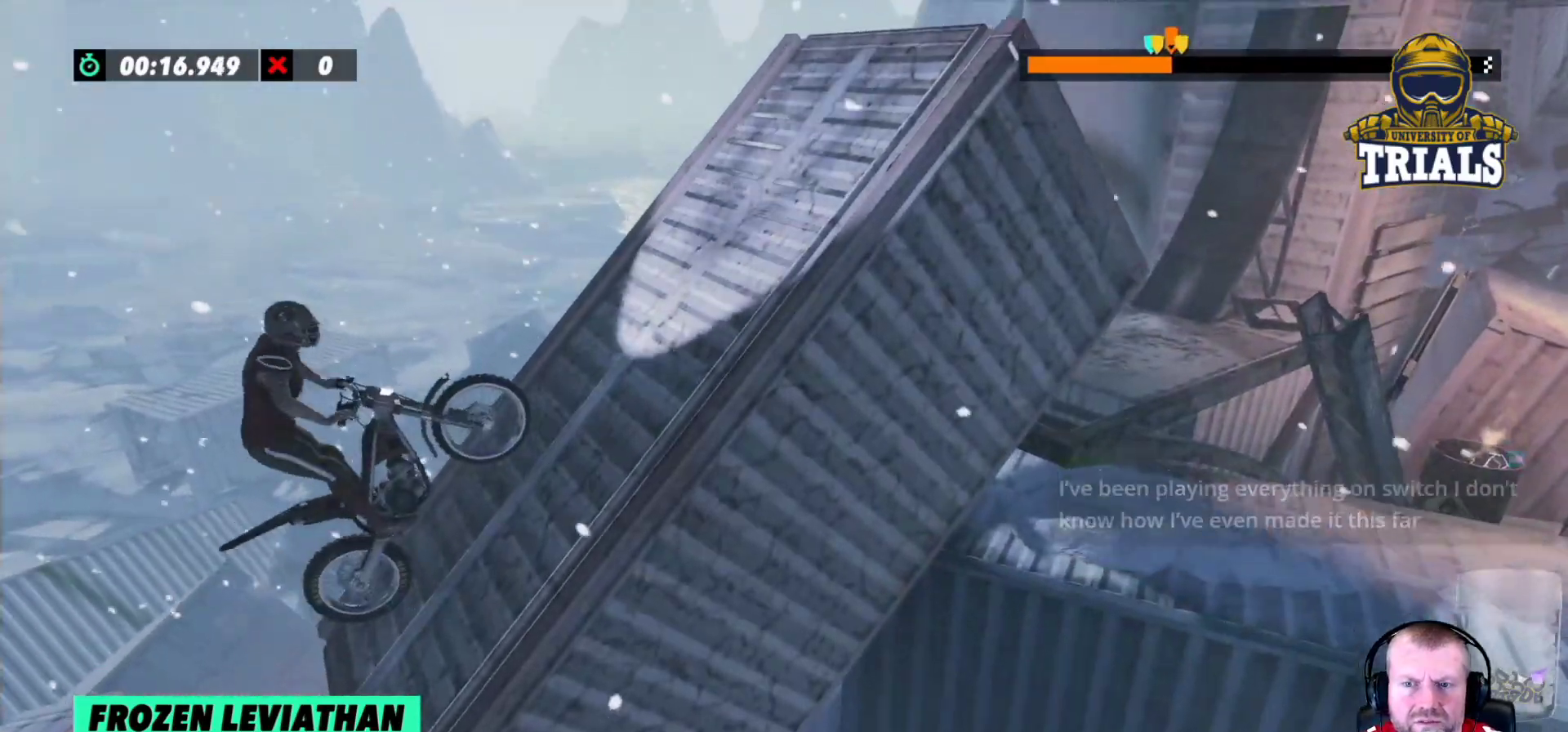
{"buttons": ["R2"], "left_stick": "right", "events": [[133, "left_stick", "center"], [233, "left_stick", "left"], [367, "left_stick", "center"], [417, "left_stick", "right"], [467, "R2", "down"]]}
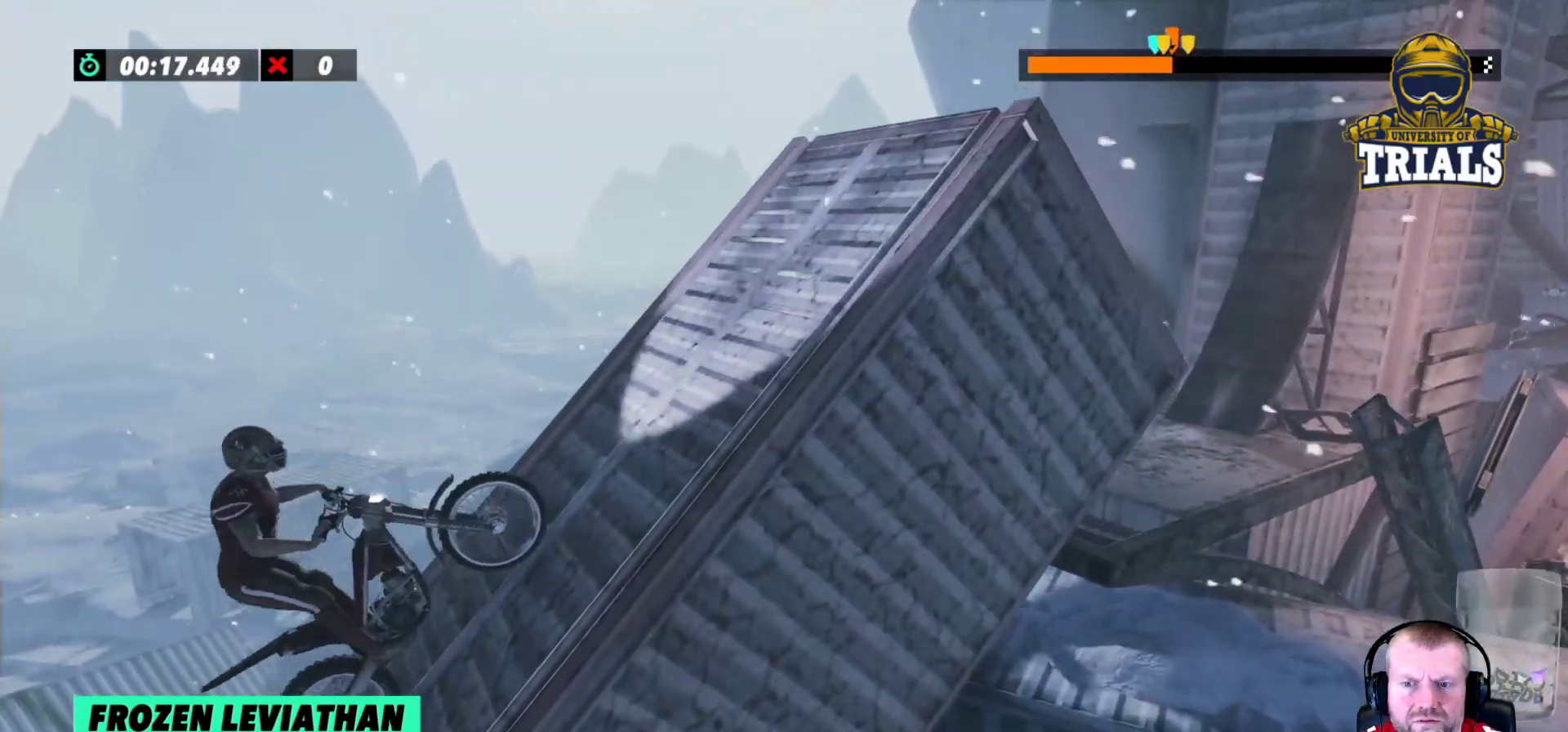
{"buttons": ["R2"], "left_stick": "right", "events": []}
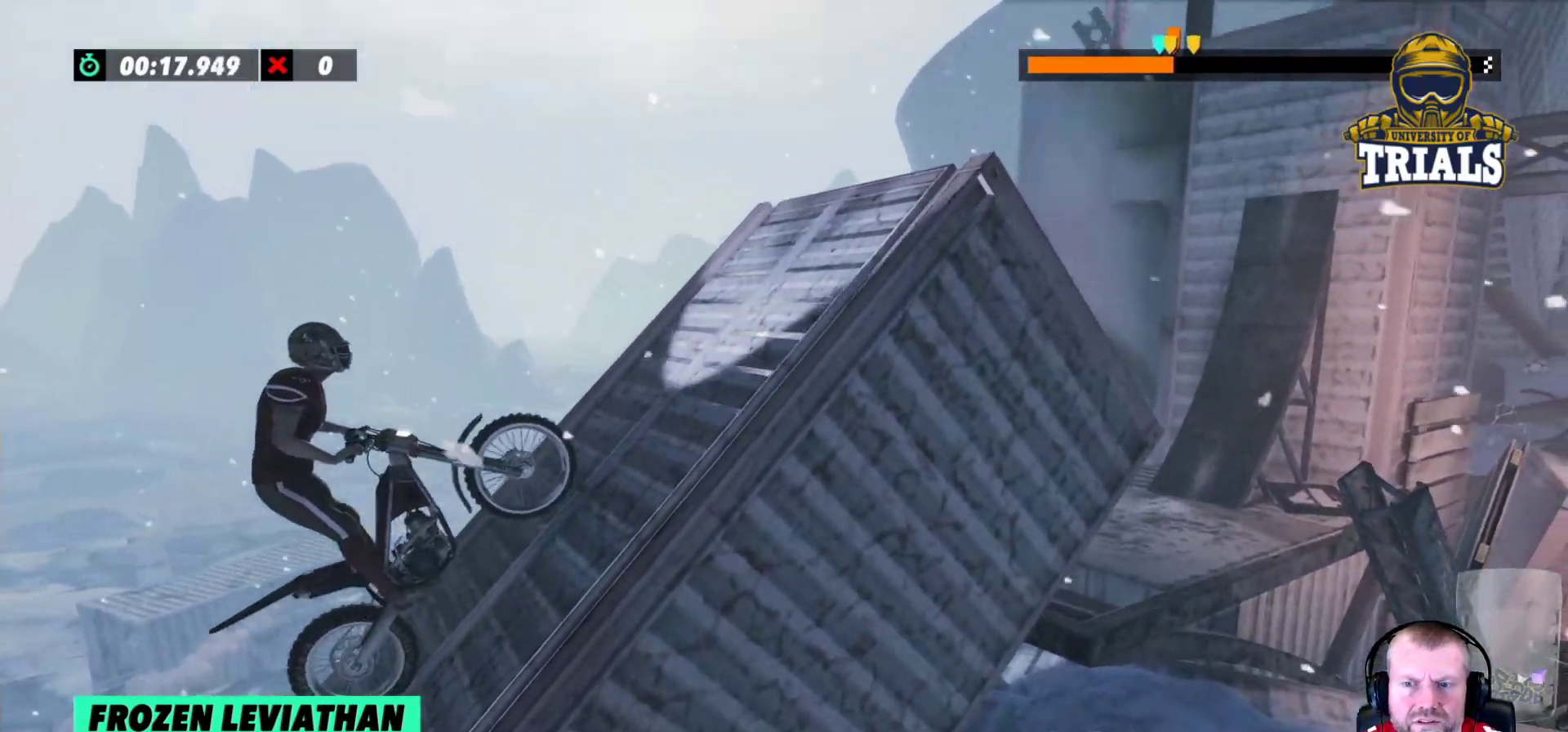
{"buttons": ["R2"], "left_stick": "center", "events": [[350, "left_stick", "center"]]}
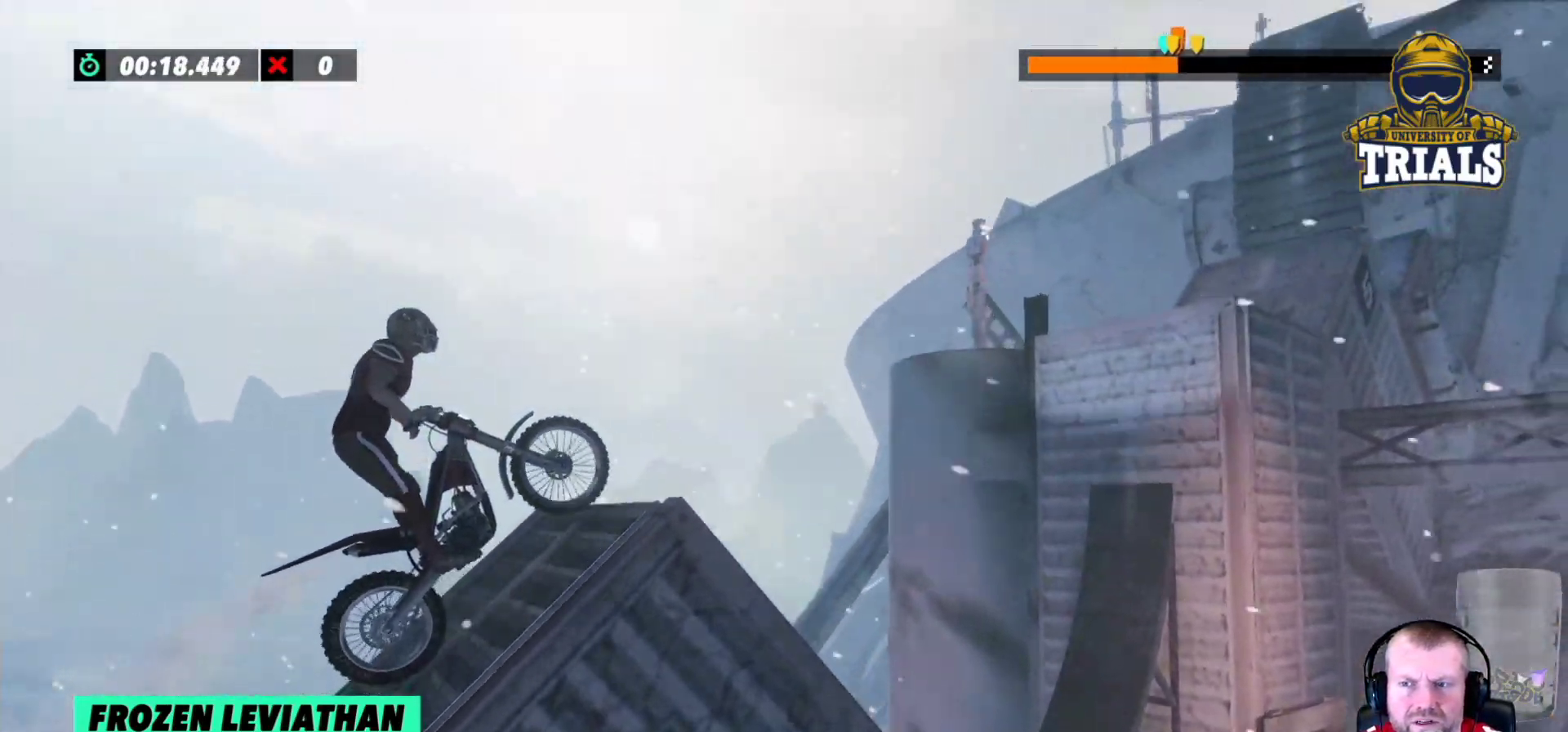
{"buttons": ["R2"], "left_stick": "left", "events": [[383, "left_stick", "left"]]}
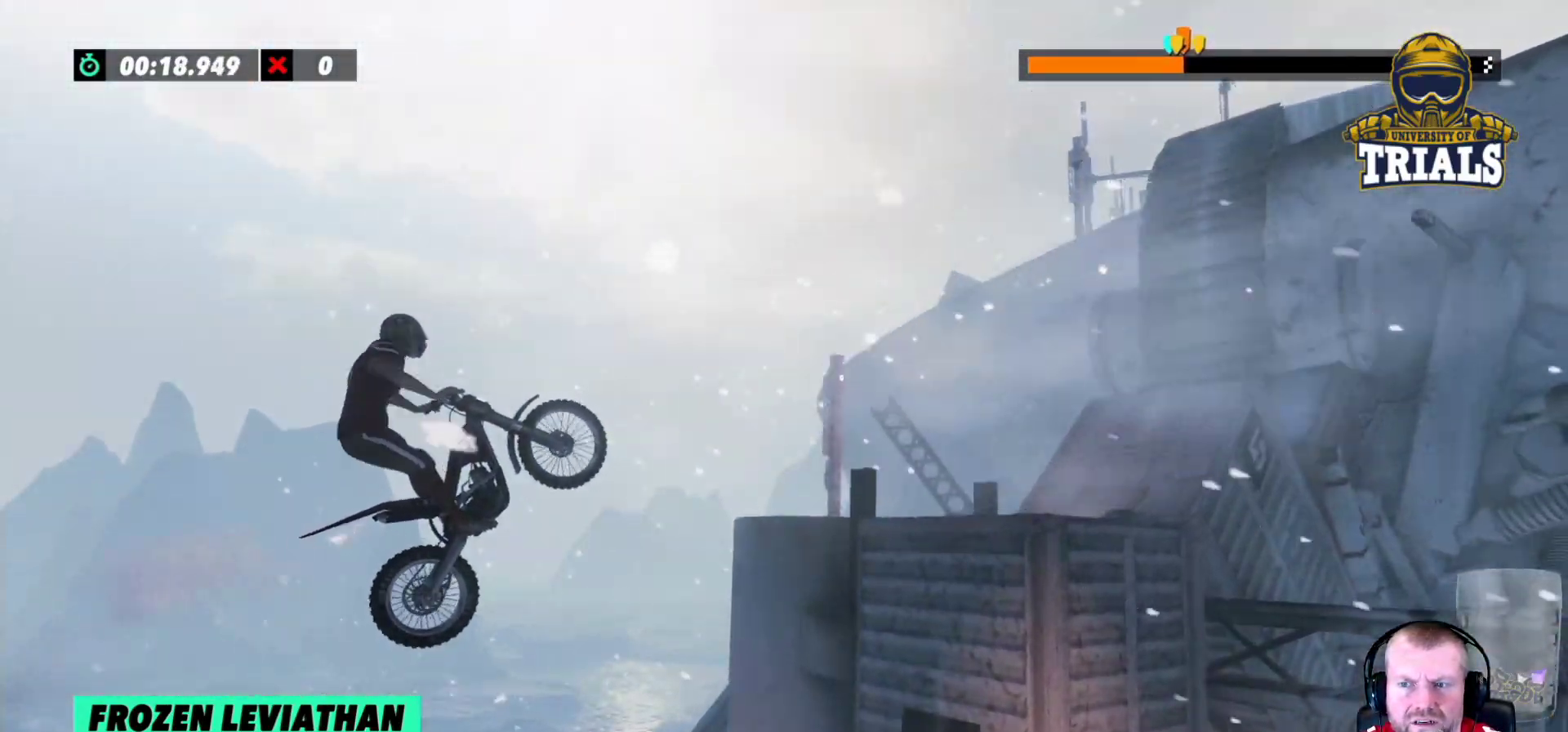
{"buttons": ["R2"], "left_stick": "center", "events": [[33, "left_stick", "center"]]}
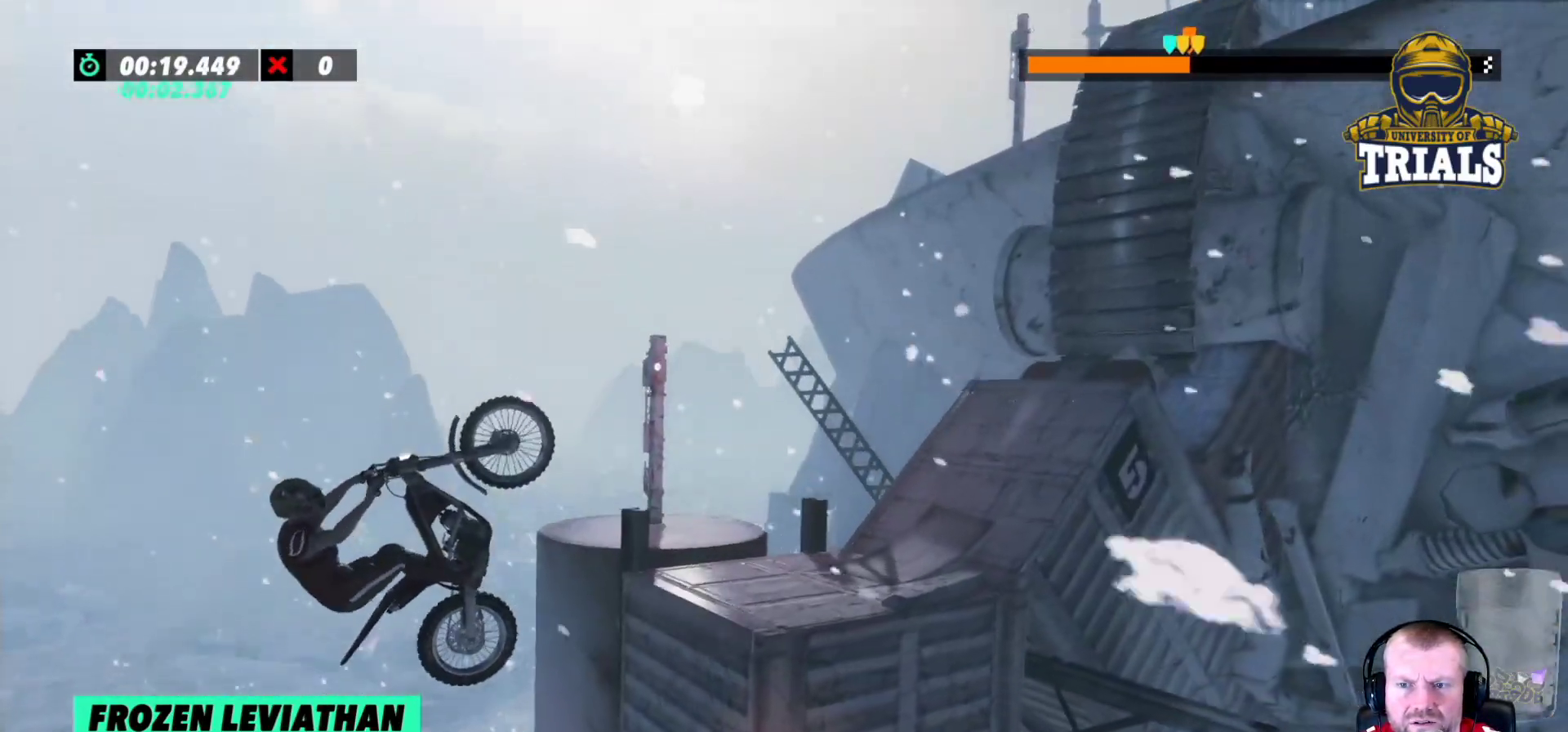
{"buttons": ["R2"], "left_stick": "right", "events": [[67, "left_stick", "right"]]}
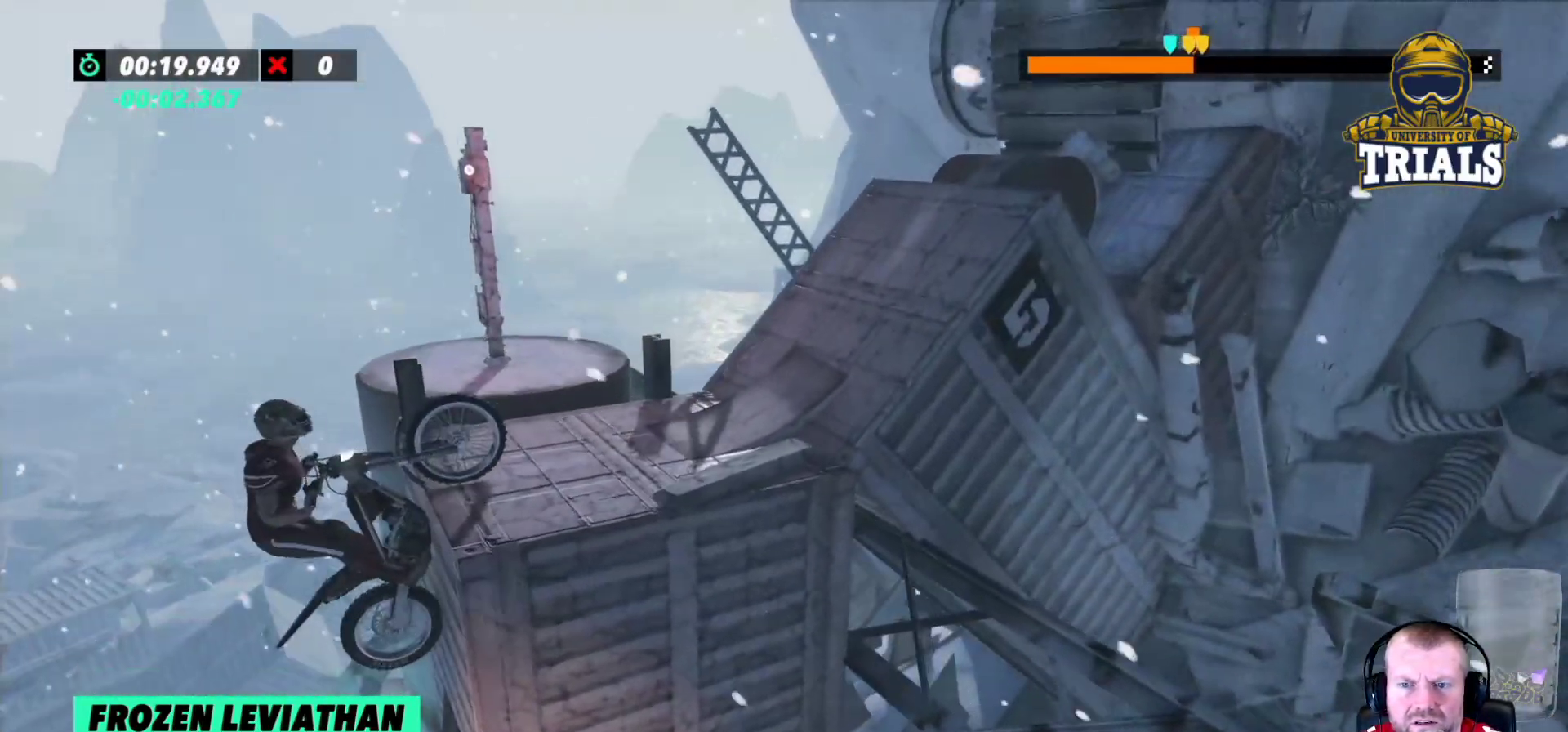
{"buttons": [], "left_stick": "center", "events": [[217, "R2", "up"], [233, "left_stick", "center"]]}
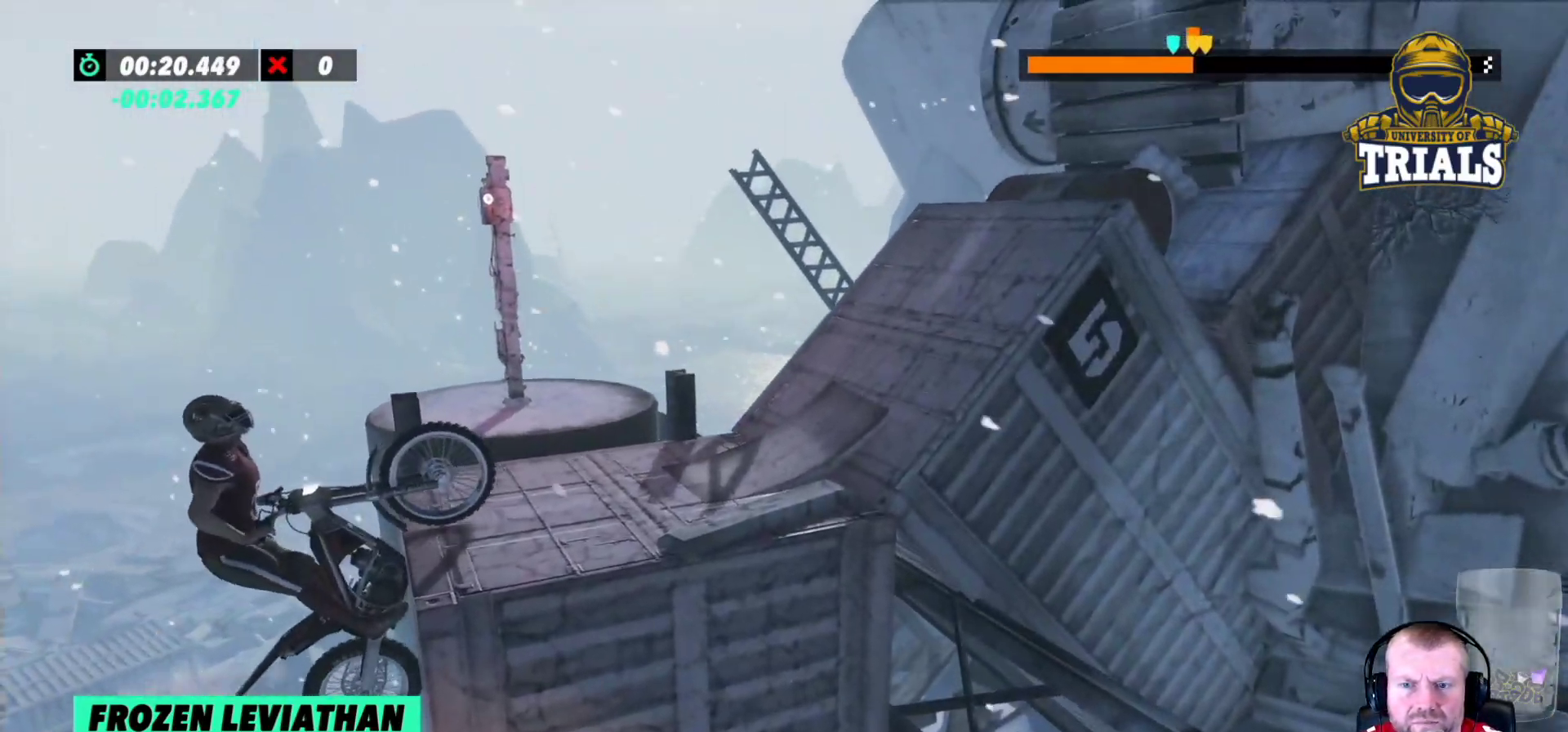
{"buttons": [], "left_stick": "right", "events": [[267, "left_stick", "right"]]}
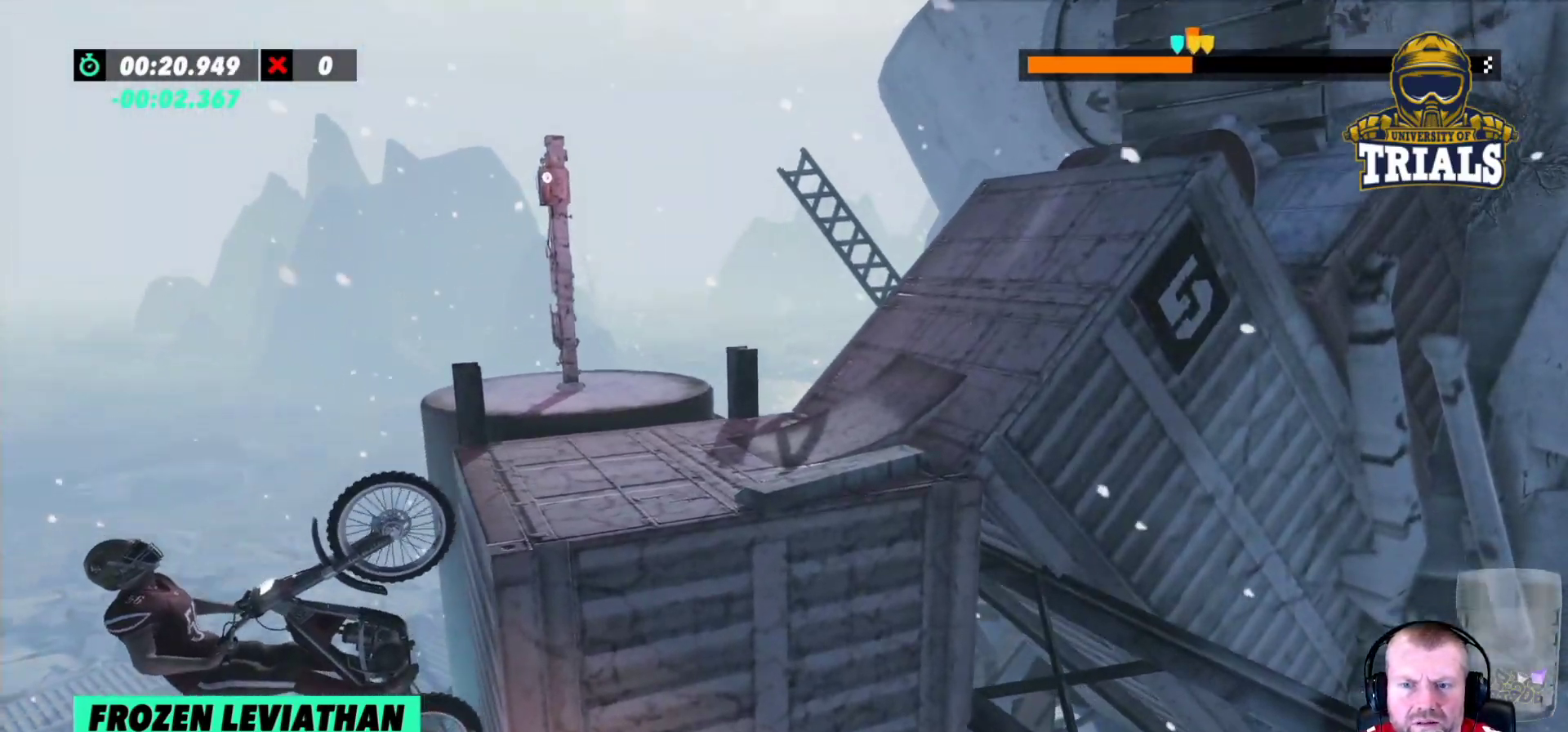
{"buttons": [], "left_stick": "right", "events": [[183, "left_stick", "center"], [417, "left_stick", "right"]]}
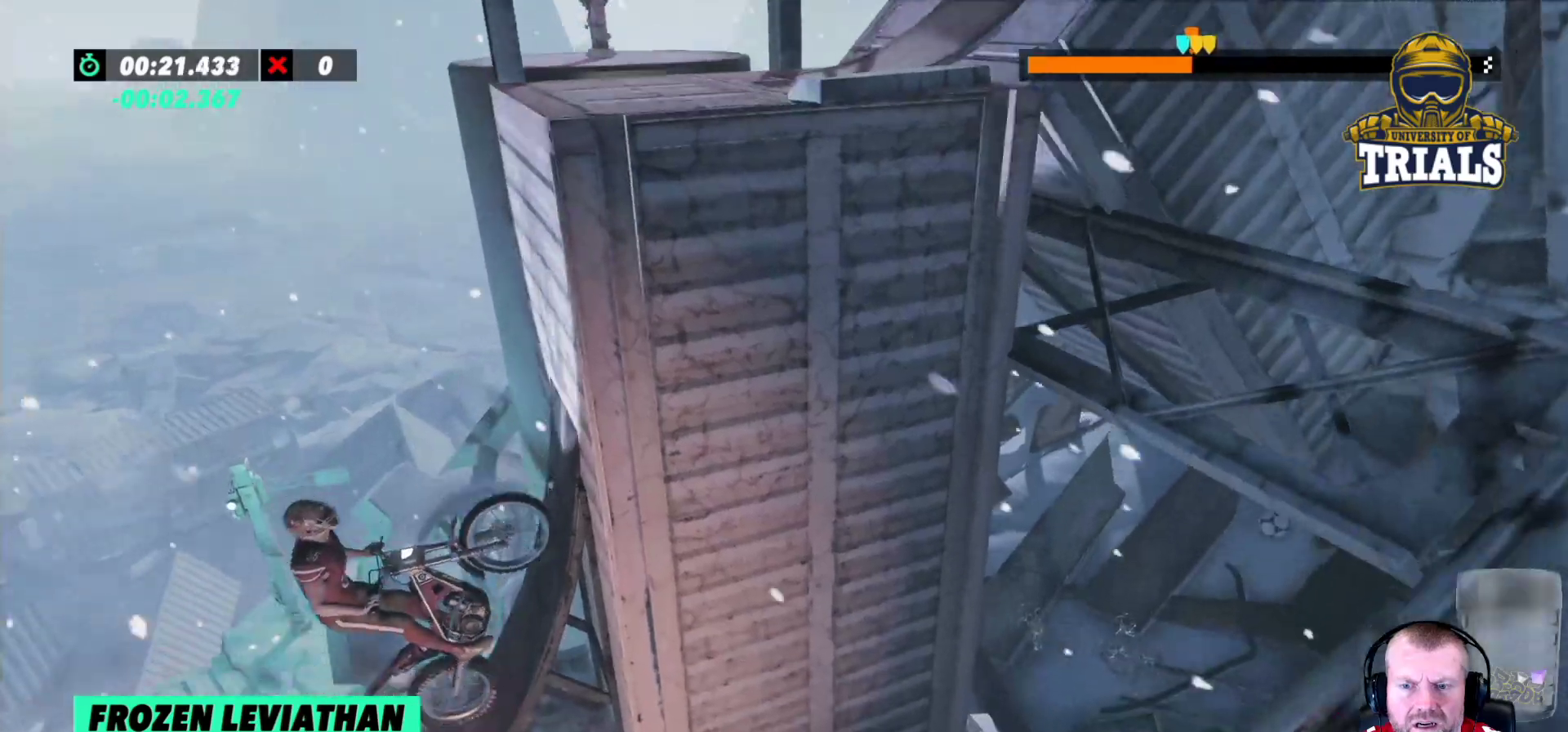
{"buttons": [], "left_stick": "right", "events": [[50, "R2", "down"], [483, "R2", "up"]]}
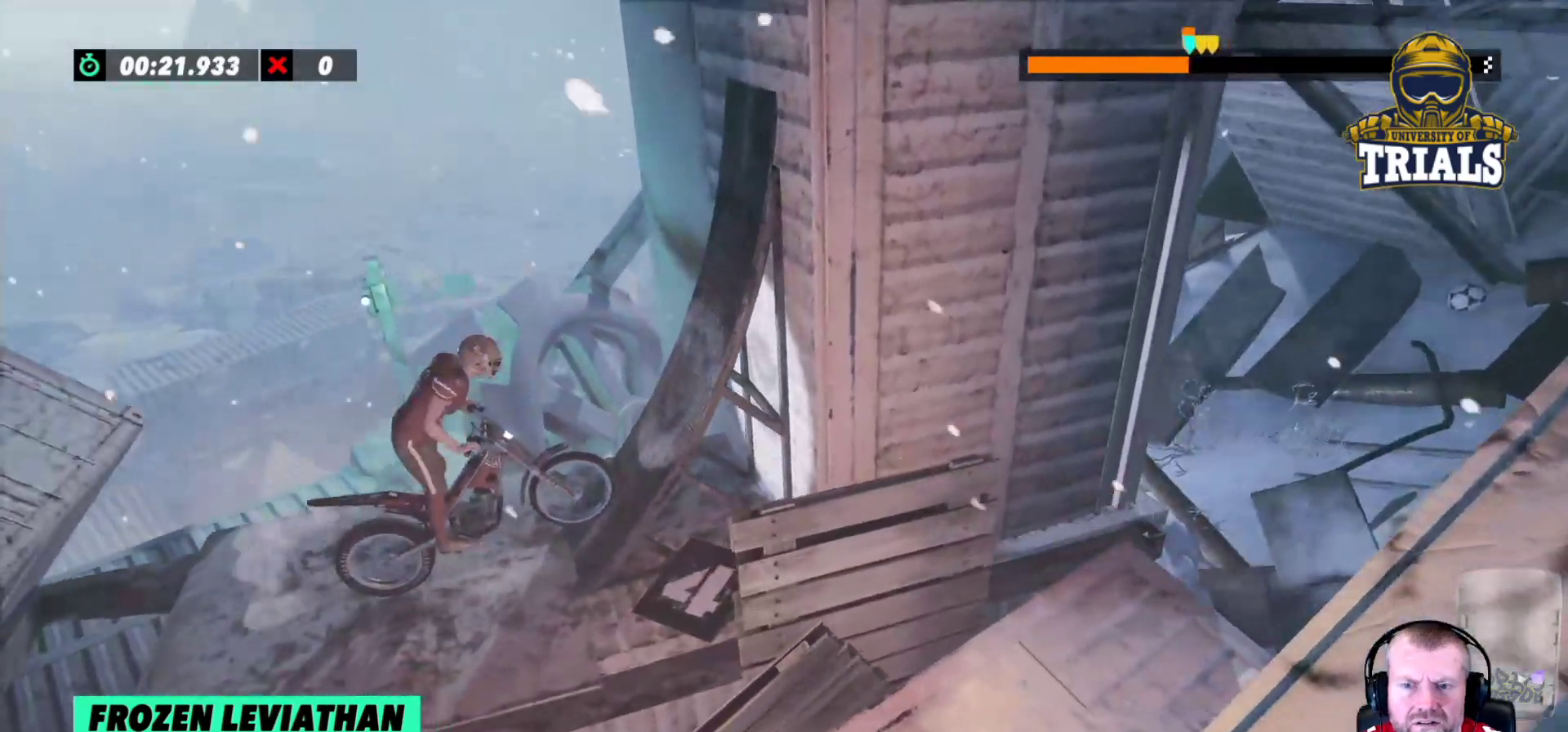
{"buttons": [], "left_stick": "center", "events": [[67, "left_stick", "center"], [167, "left_stick", "left"], [300, "left_stick", "center"]]}
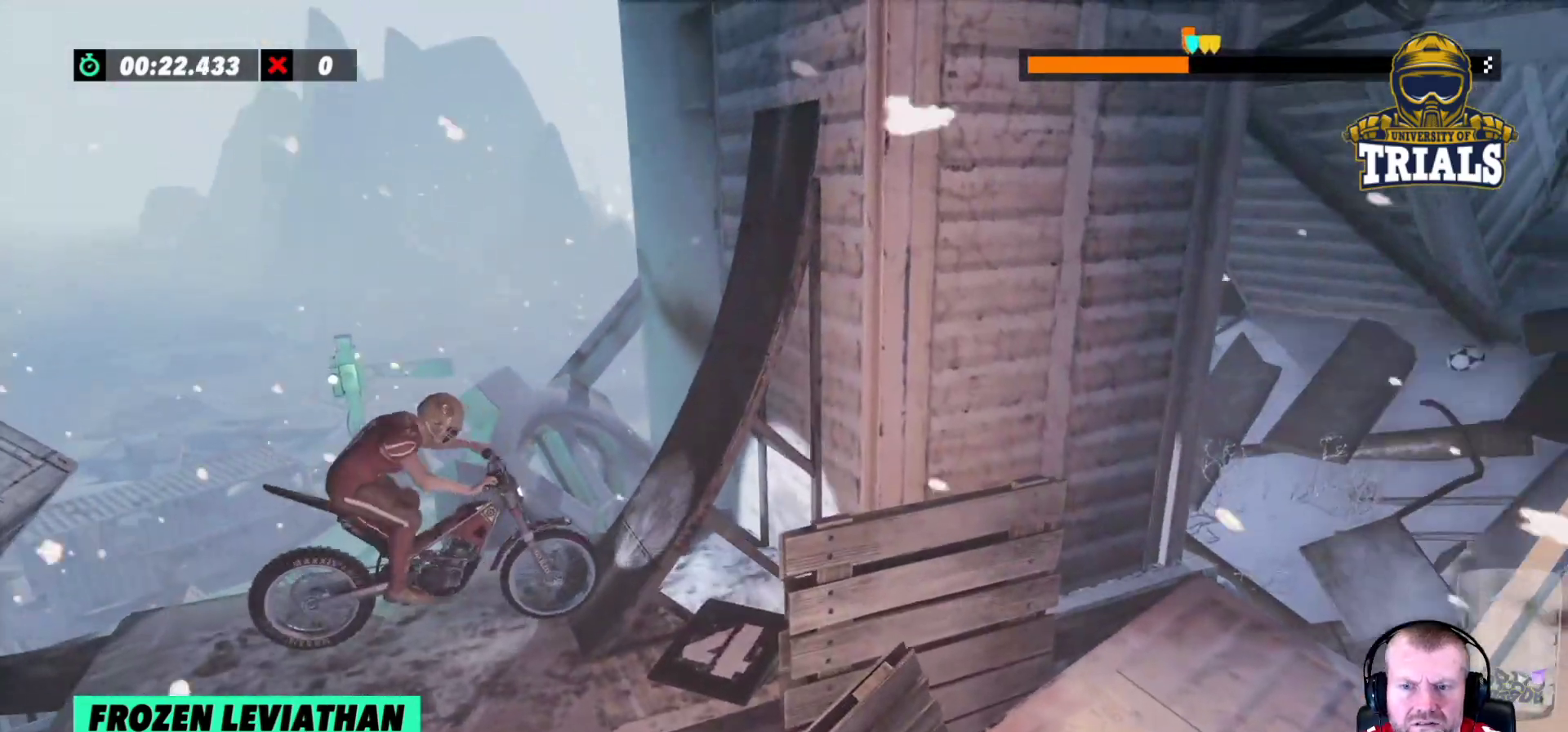
{"buttons": ["R2"], "left_stick": "center", "events": [[433, "R2", "down"]]}
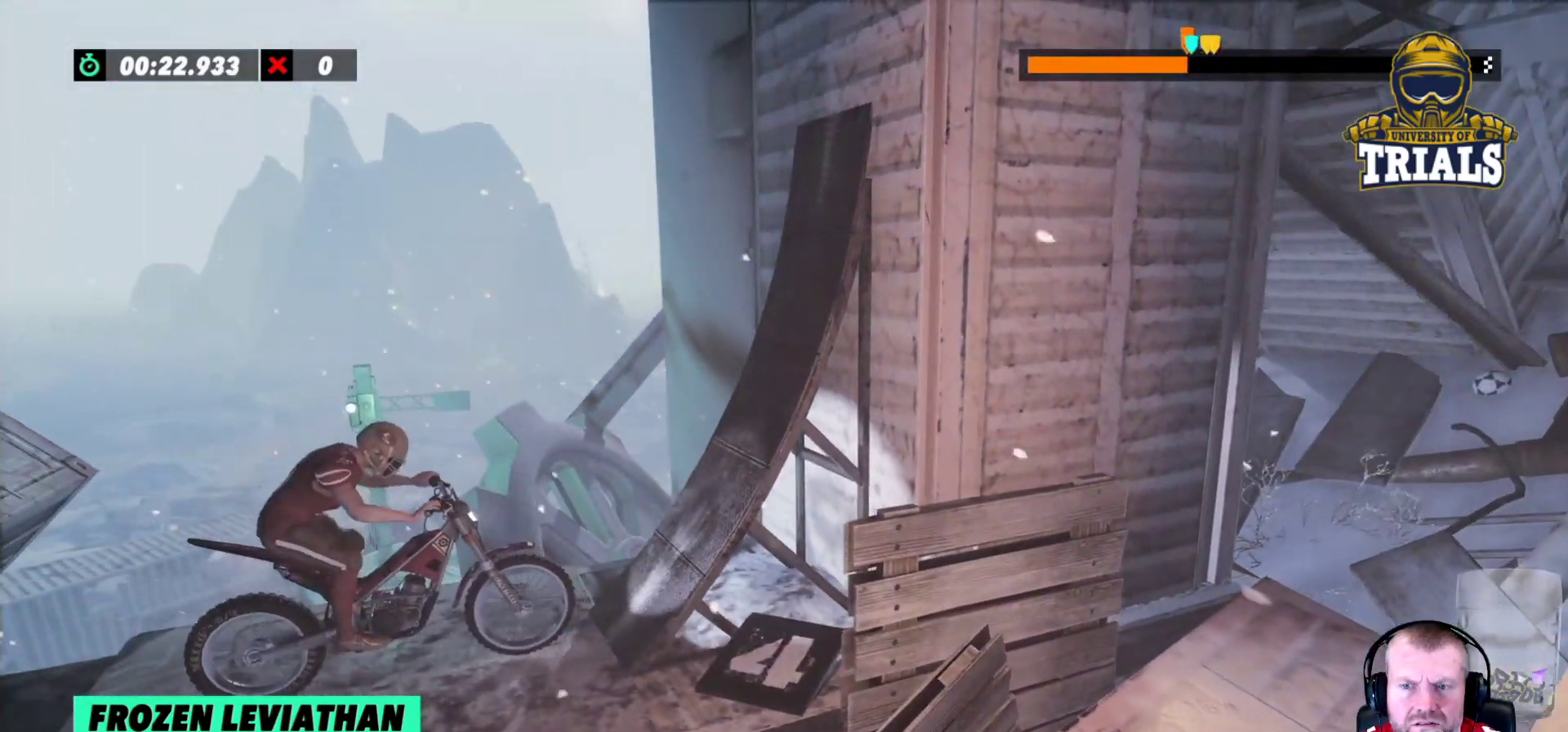
{"buttons": ["R2"], "left_stick": "center", "events": [[233, "left_stick", "left"], [333, "left_stick", "right"], [467, "left_stick", "center"]]}
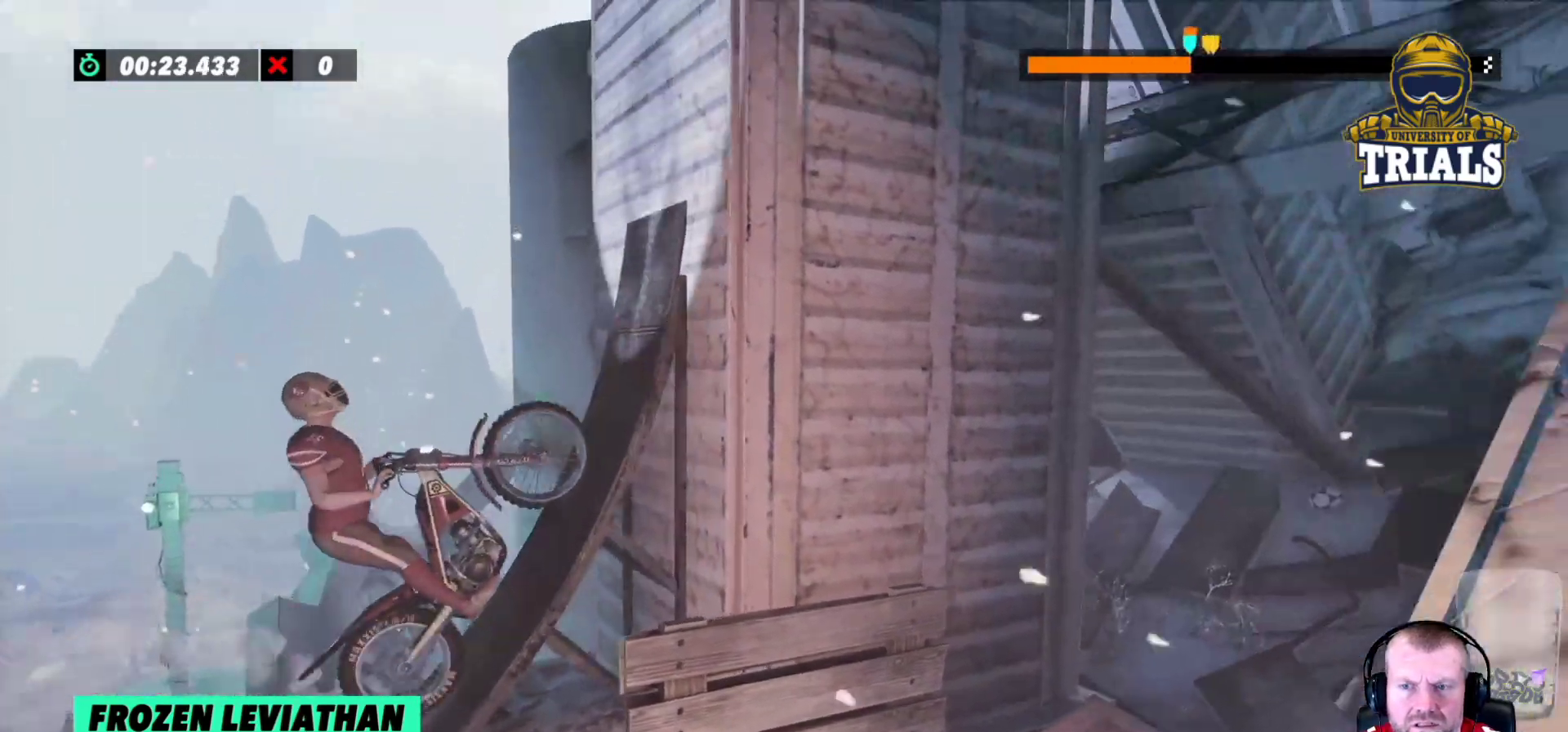
{"buttons": [], "left_stick": "right", "events": [[200, "left_stick", "right"], [467, "R2", "up"]]}
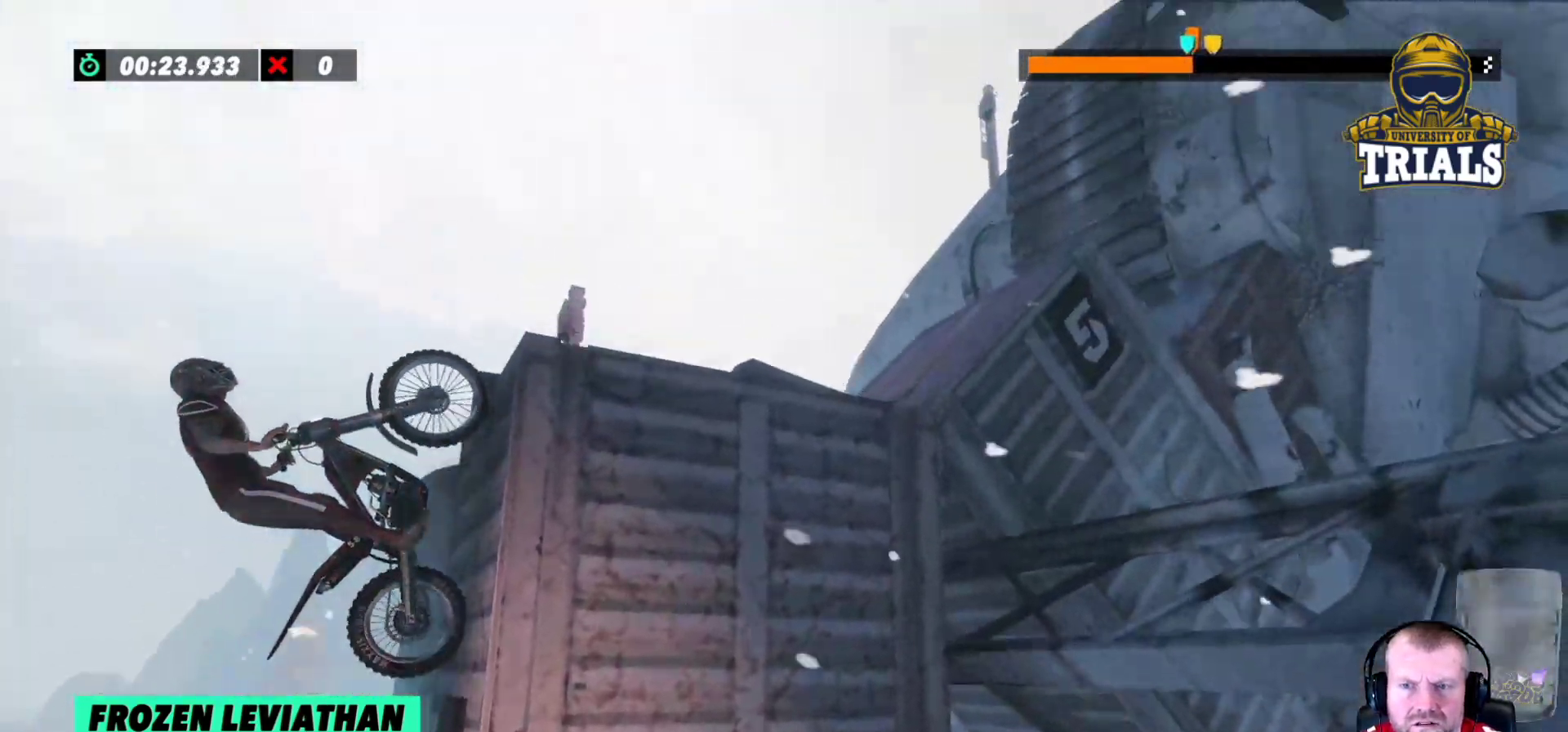
{"buttons": ["L2"], "left_stick": "center", "events": [[167, "L2", "down"], [400, "left_stick", "center"]]}